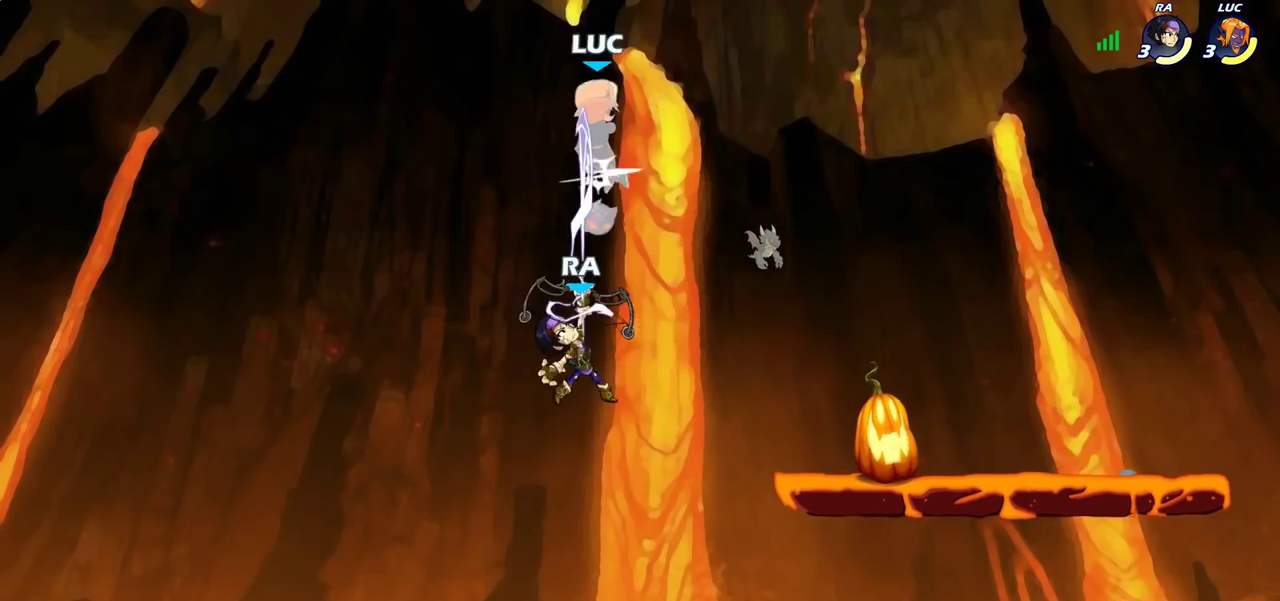
Gameplay with a controller (PlayStation layout); each line is a JSON object with the inputs held at the frame after it (dt_ms = milliseconds from this image to that frame). "events" lists button and stick changes between this image and that frame as [ms after this image, input, new state], when the widget could be followed in between.
{"dt_ms": 500, "buttons": [], "left_stick": "down-right", "right_stick": "center", "events": [[83, "left_stick", "right"], [483, "left_stick", "down-right"]]}
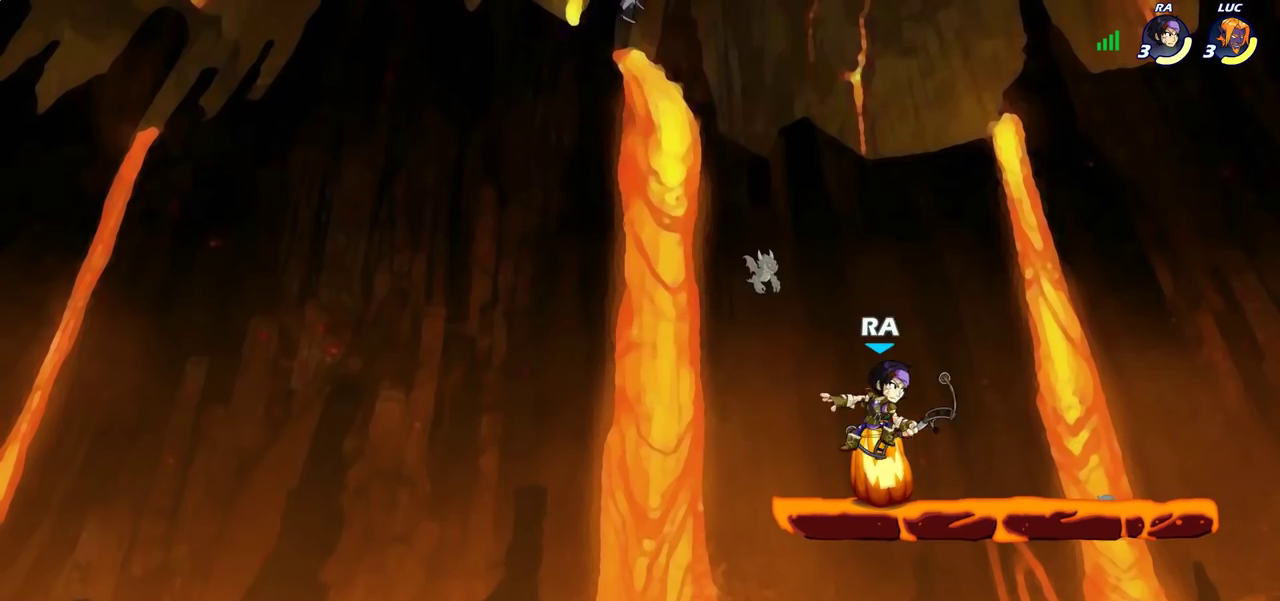
{"dt_ms": 400, "buttons": [], "left_stick": "right", "right_stick": "center", "events": [[283, "left_stick", "right"]]}
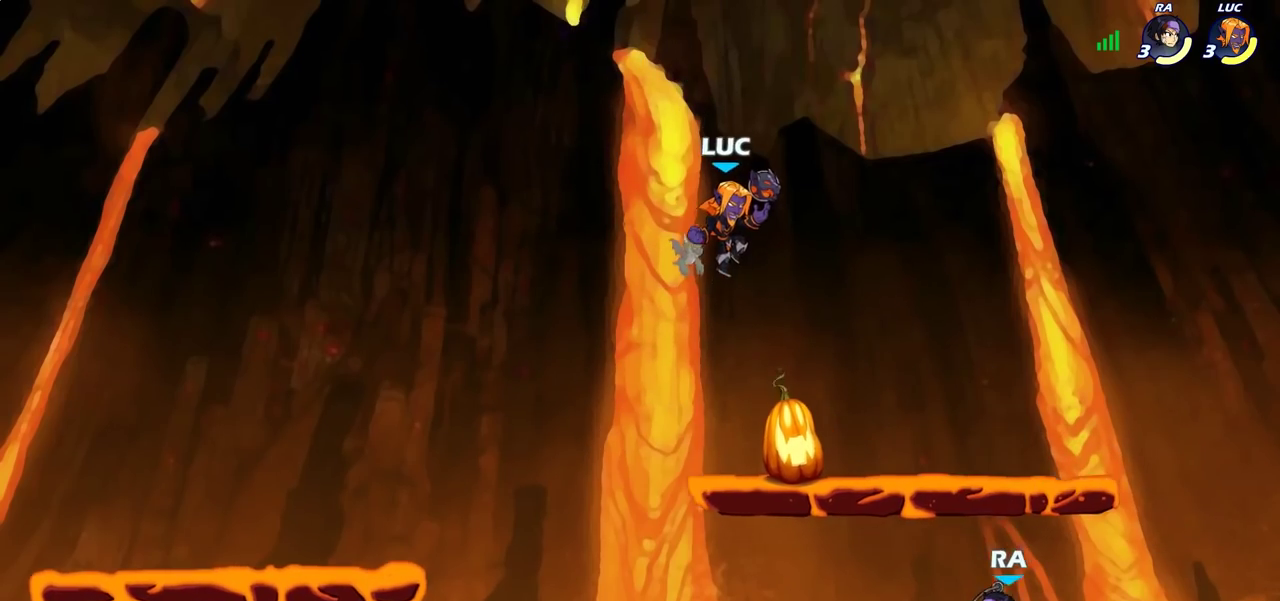
{"dt_ms": 600, "buttons": [], "left_stick": "down-left", "right_stick": "center", "events": [[33, "left_stick", "up-right"], [133, "left_stick", "up"], [200, "R2", "down"], [217, "left_stick", "down-right"], [300, "left_stick", "left"], [350, "R2", "up"], [367, "left_stick", "down-left"]]}
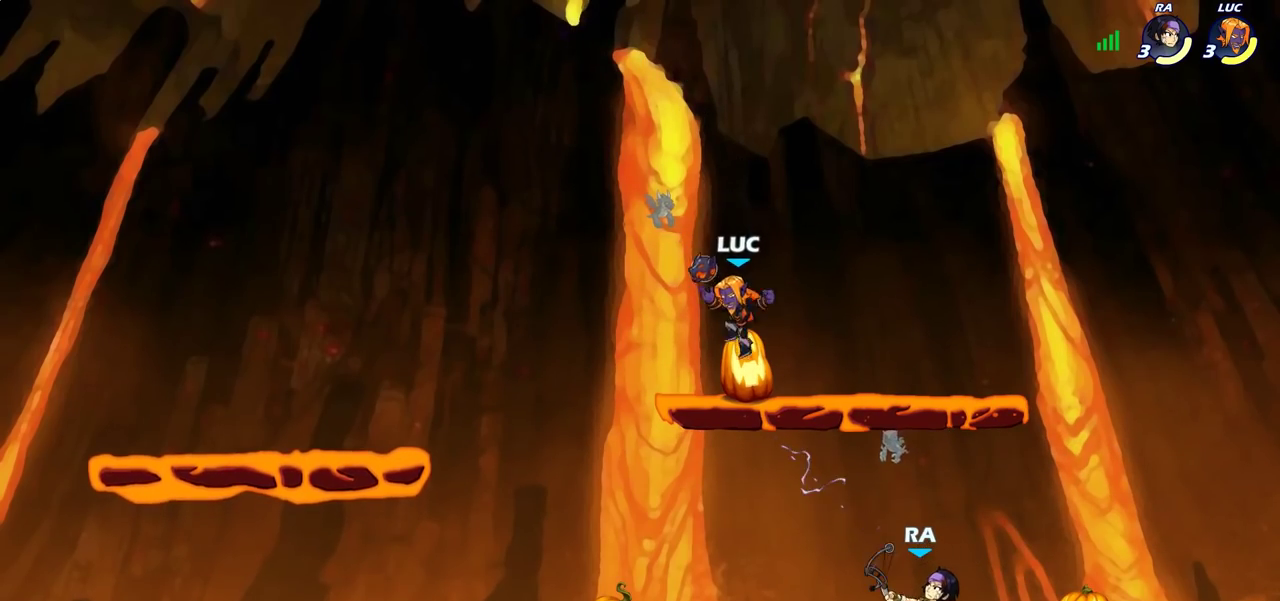
{"dt_ms": 300, "buttons": [], "left_stick": "down-left", "right_stick": "center", "events": []}
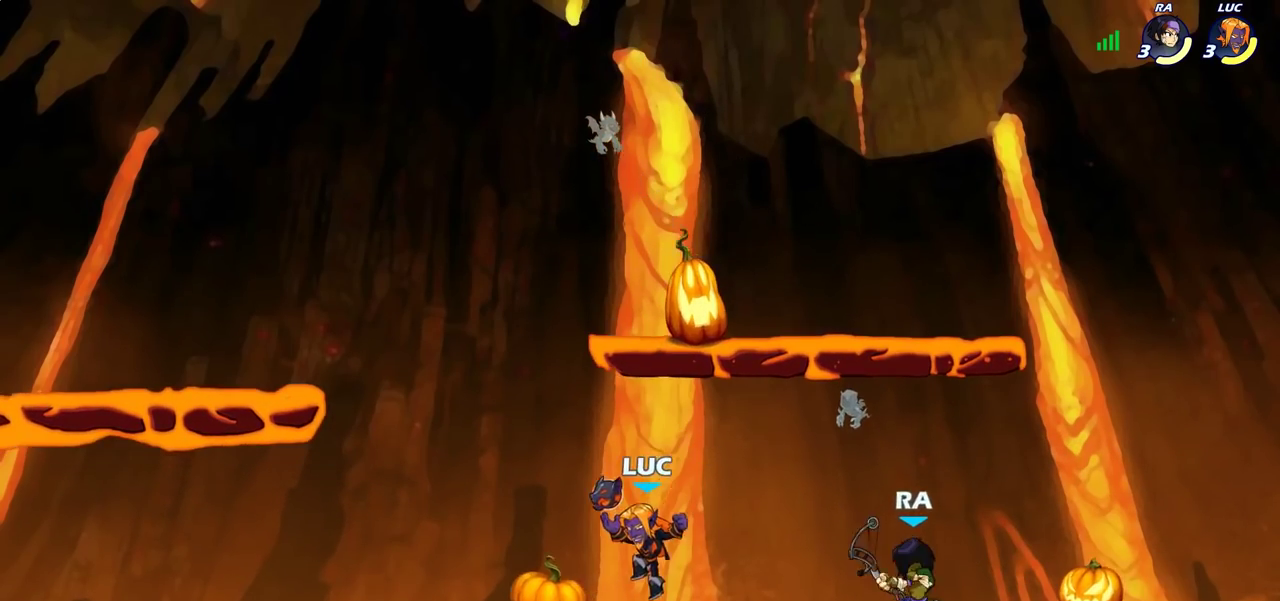
{"dt_ms": 700, "buttons": ["SQUARE", "R2"], "left_stick": "right", "right_stick": "center", "events": [[117, "left_stick", "left"], [233, "left_stick", "right"], [400, "left_stick", "left"], [483, "left_stick", "right"], [650, "R2", "down"], [700, "SQUARE", "down"]]}
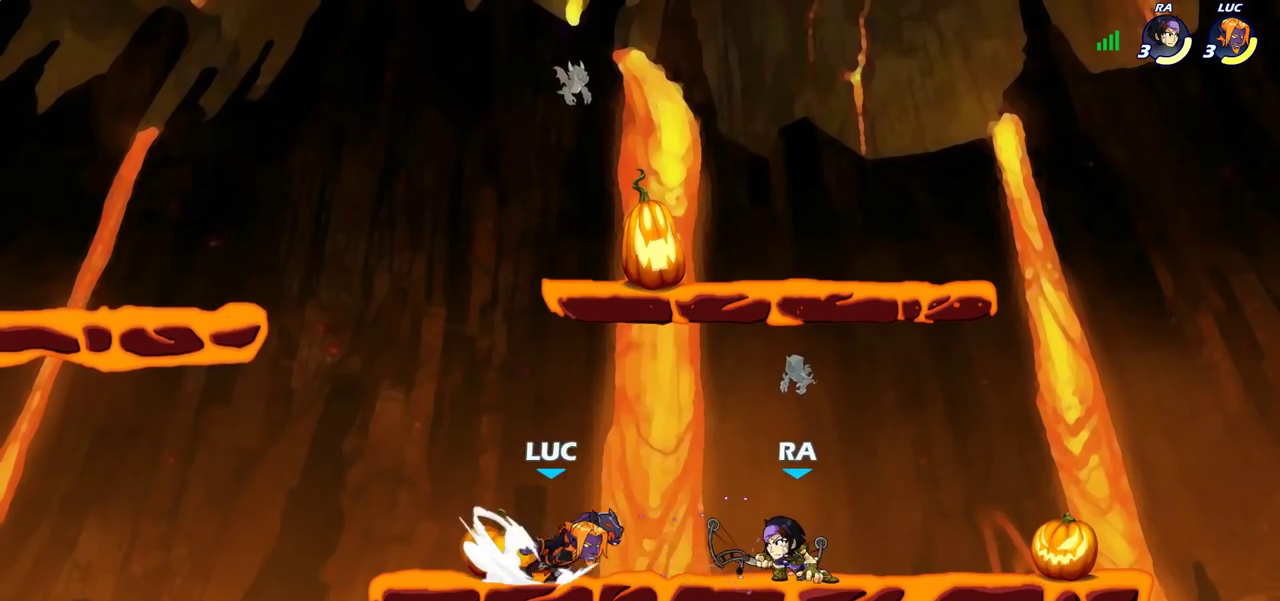
{"dt_ms": 700, "buttons": [], "left_stick": "center", "right_stick": "center", "events": [[33, "R2", "up"], [83, "SQUARE", "up"], [183, "left_stick", "center"], [450, "left_stick", "down"], [550, "left_stick", "up-left"], [633, "SQUARE", "down"], [650, "left_stick", "center"], [700, "SQUARE", "up"]]}
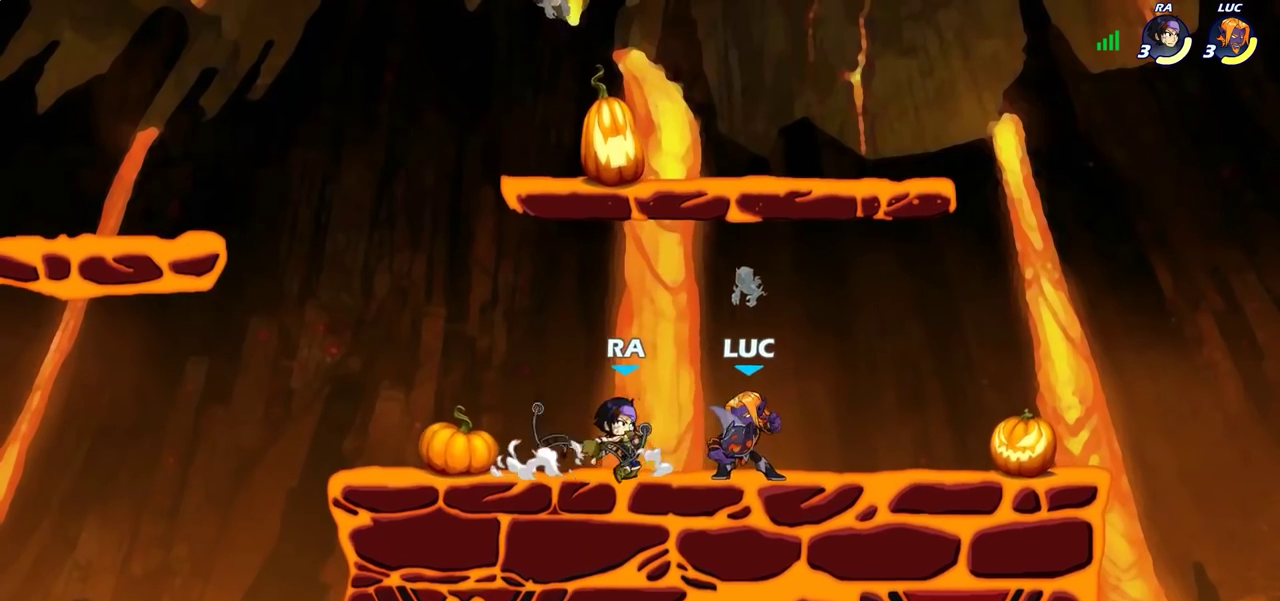
{"dt_ms": 300, "buttons": ["SQUARE"], "left_stick": "center", "right_stick": "center", "events": [[83, "SQUARE", "down"], [167, "SQUARE", "up"], [233, "SQUARE", "down"]]}
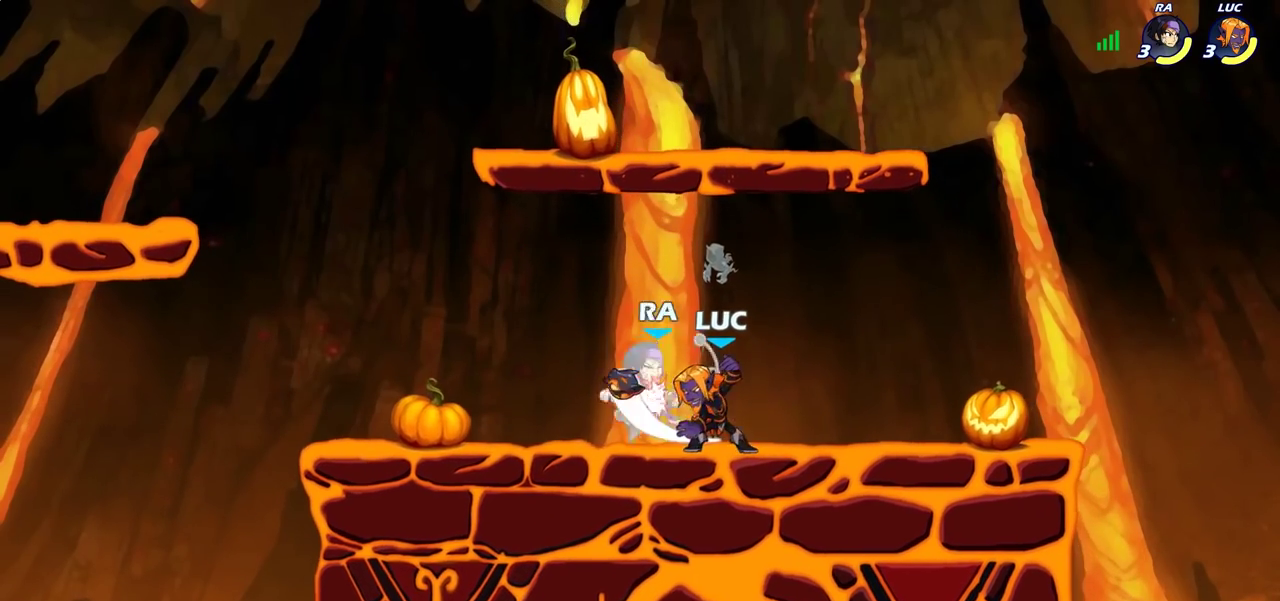
{"dt_ms": 400, "buttons": [], "left_stick": "center", "right_stick": "center", "events": [[33, "SQUARE", "up"], [133, "left_stick", "left"], [217, "R2", "down"], [267, "SQUARE", "down"], [317, "R2", "up"], [367, "SQUARE", "up"], [400, "left_stick", "center"]]}
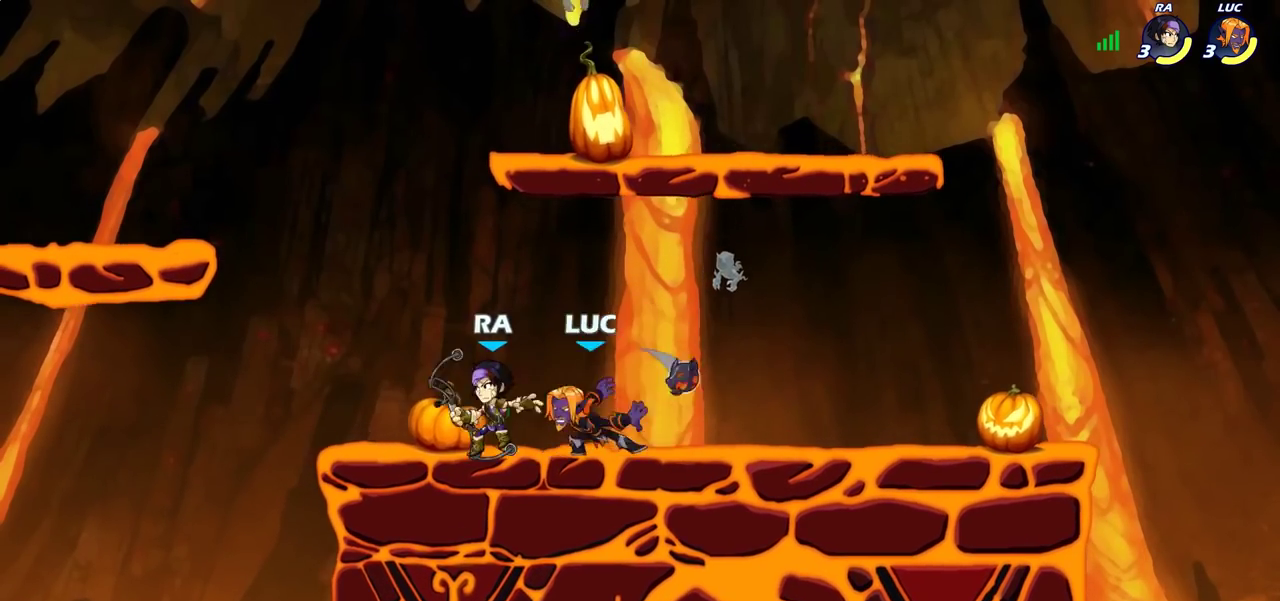
{"dt_ms": 600, "buttons": [], "left_stick": "center", "right_stick": "center", "events": [[367, "left_stick", "down"], [400, "SQUARE", "down"], [467, "SQUARE", "up"], [517, "left_stick", "center"]]}
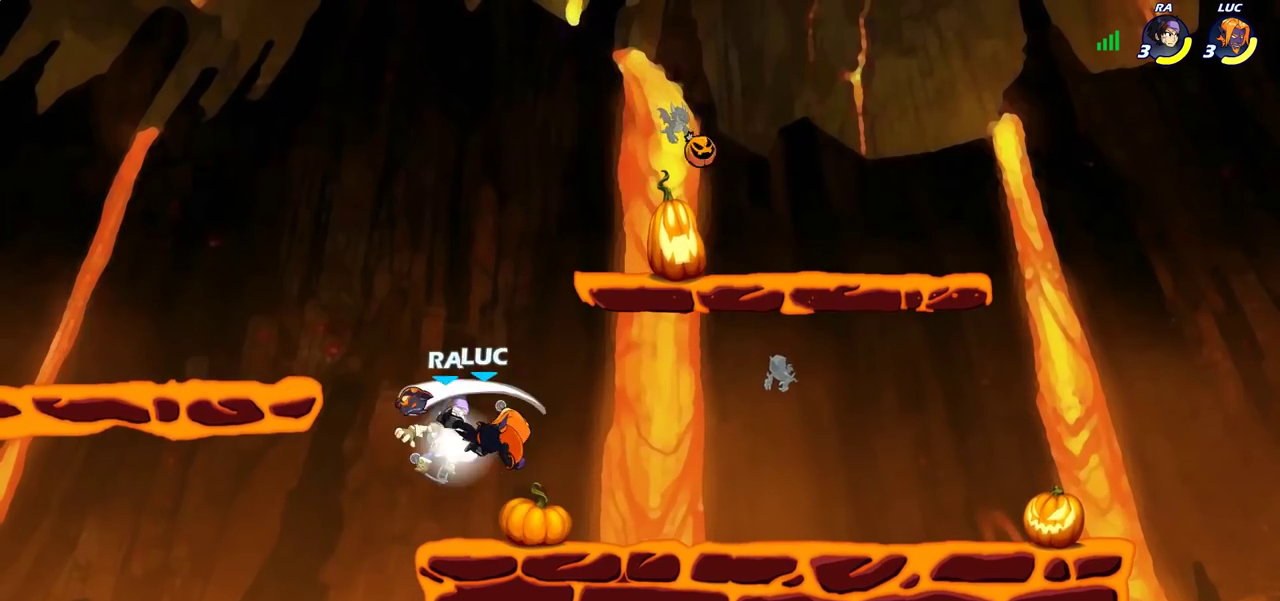
{"dt_ms": 500, "buttons": ["R2"], "left_stick": "up-right", "right_stick": "center", "events": [[250, "left_stick", "up"], [317, "left_stick", "center"], [350, "CROSS", "down"], [367, "left_stick", "up-right"], [483, "CROSS", "up"], [483, "R2", "down"]]}
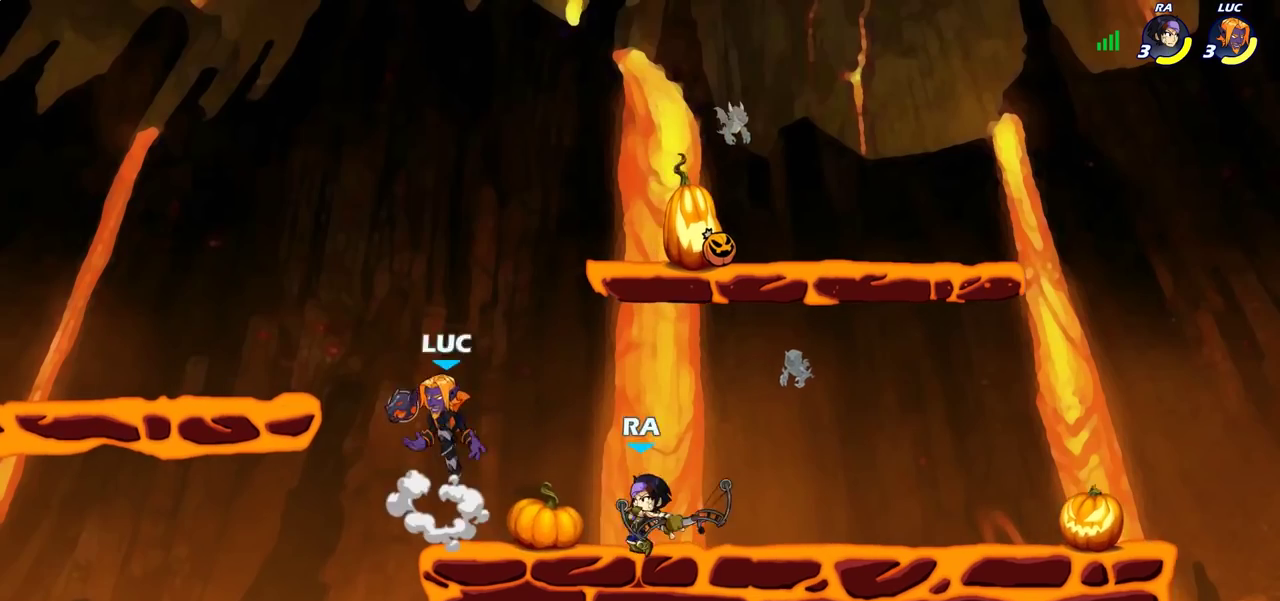
{"dt_ms": 500, "buttons": [], "left_stick": "center", "right_stick": "center", "events": [[33, "left_stick", "down-left"], [117, "left_stick", "up-right"], [133, "R2", "up"], [233, "left_stick", "down-left"], [317, "SQUARE", "down"], [383, "SQUARE", "up"], [383, "left_stick", "center"]]}
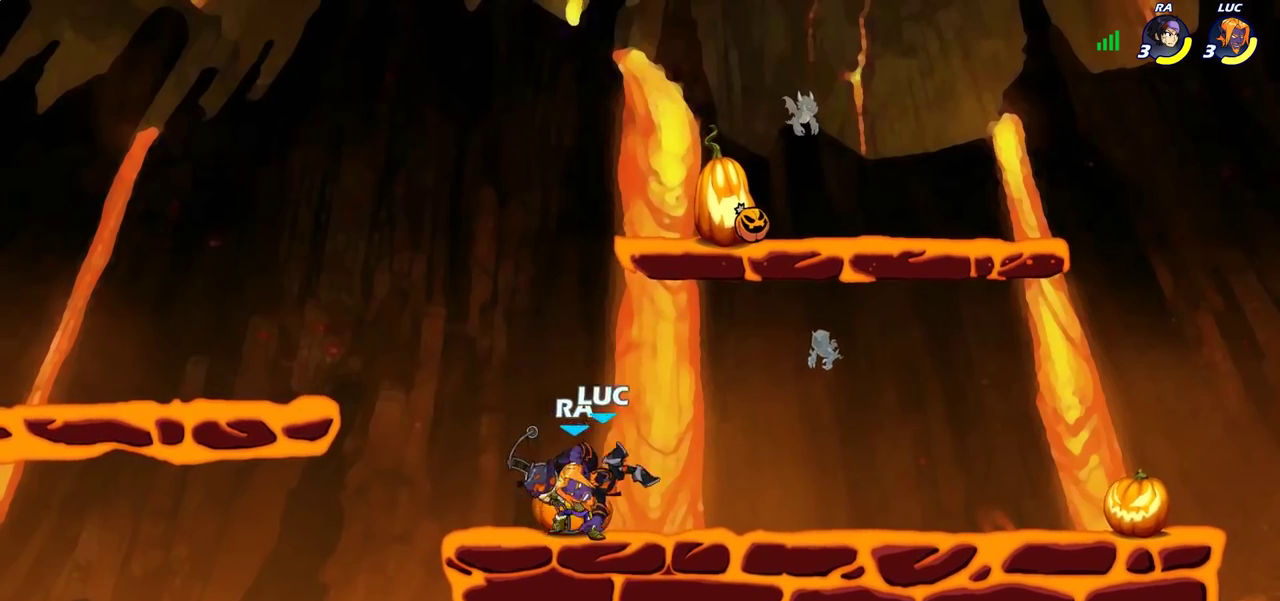
{"dt_ms": 700, "buttons": [], "left_stick": "left", "right_stick": "center", "events": [[350, "left_stick", "right"], [400, "left_stick", "center"], [633, "left_stick", "left"]]}
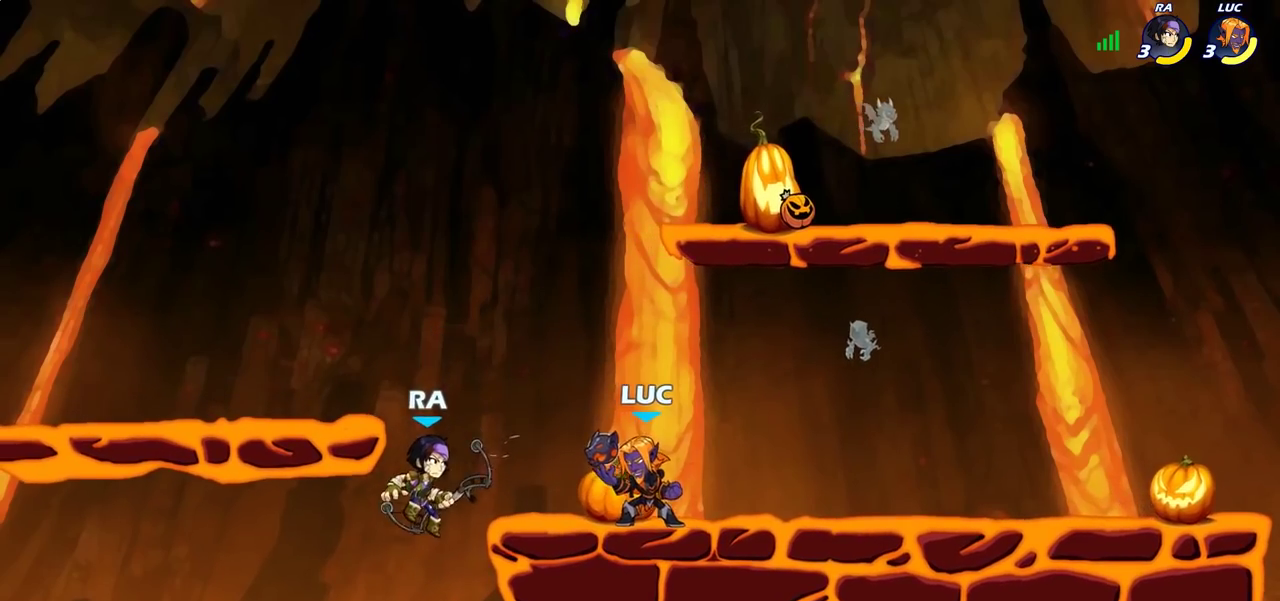
{"dt_ms": 300, "buttons": [], "left_stick": "left", "right_stick": "center", "events": [[33, "CIRCLE", "down"], [33, "left_stick", "center"], [117, "CIRCLE", "up"], [250, "left_stick", "left"]]}
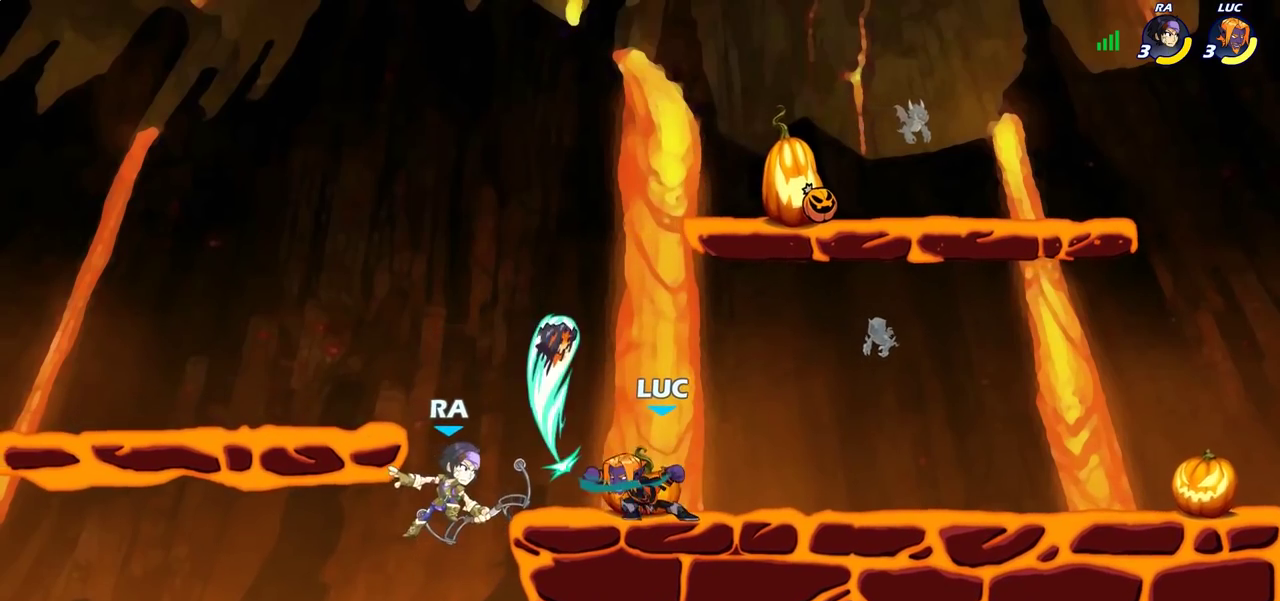
{"dt_ms": 400, "buttons": [], "left_stick": "center", "right_stick": "center", "events": [[200, "left_stick", "center"]]}
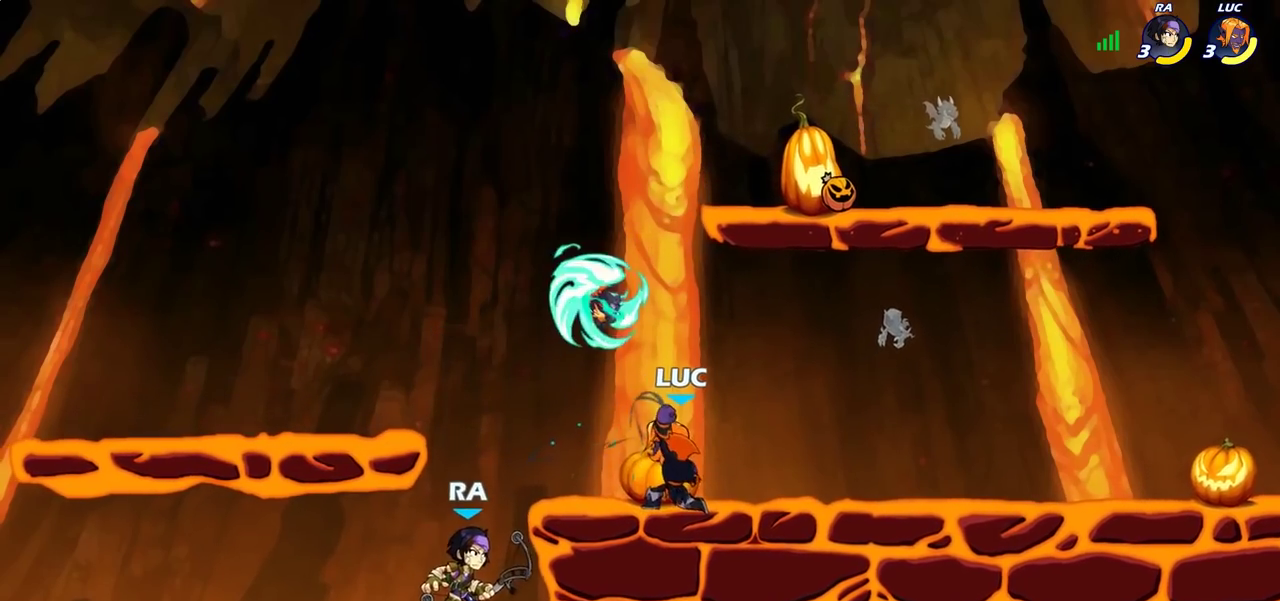
{"dt_ms": 600, "buttons": [], "left_stick": "center", "right_stick": "center", "events": [[300, "SQUARE", "down"], [383, "SQUARE", "up"], [450, "SQUARE", "down"], [533, "SQUARE", "up"]]}
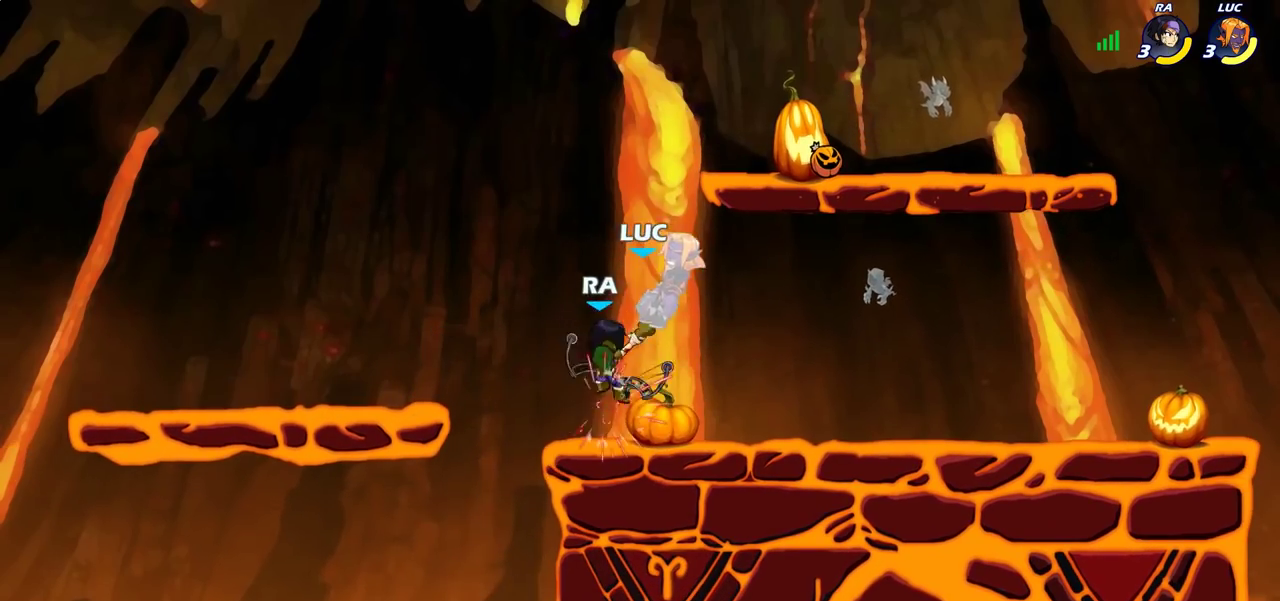
{"dt_ms": 700, "buttons": ["R2"], "left_stick": "down-right", "right_stick": "center", "events": [[17, "SQUARE", "down"], [100, "SQUARE", "up"], [233, "left_stick", "right"], [333, "left_stick", "down-right"], [617, "R2", "down"]]}
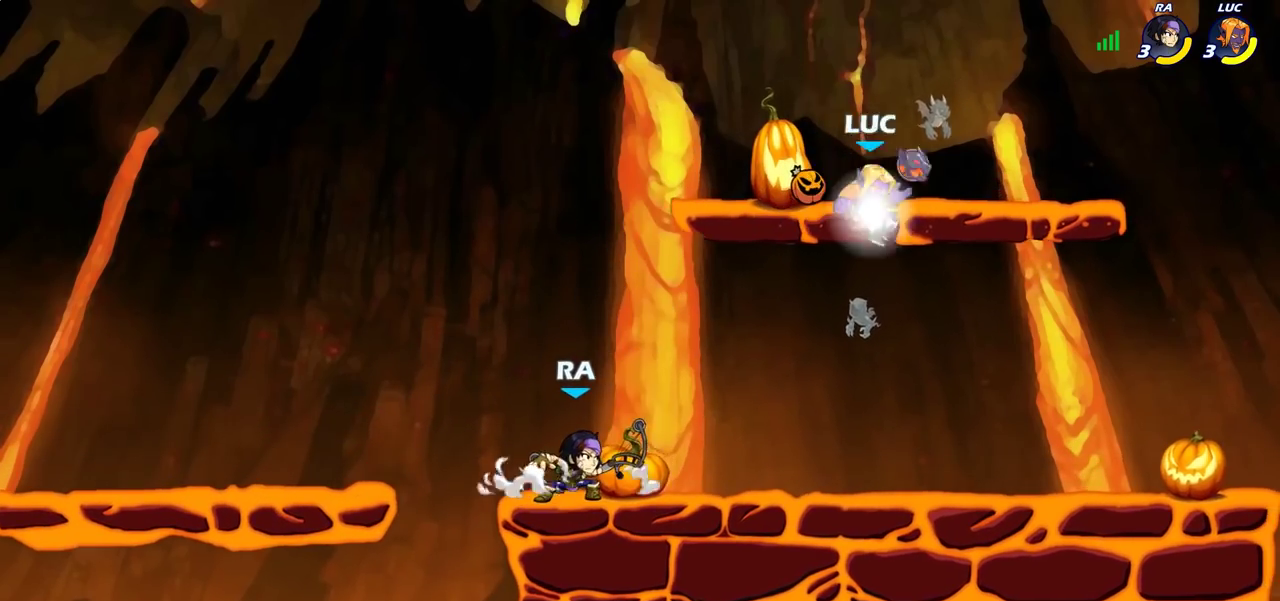
{"dt_ms": 300, "buttons": [], "left_stick": "down-right", "right_stick": "center", "events": [[200, "R2", "up"]]}
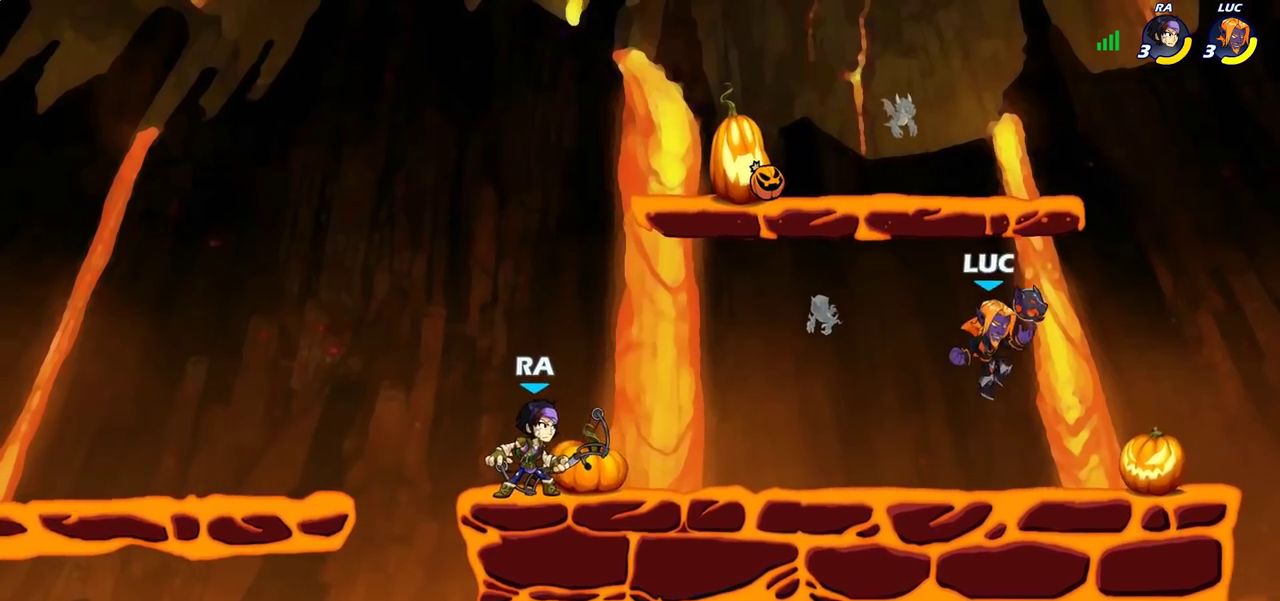
{"dt_ms": 400, "buttons": [], "left_stick": "right", "right_stick": "center", "events": [[133, "left_stick", "left"], [317, "left_stick", "right"]]}
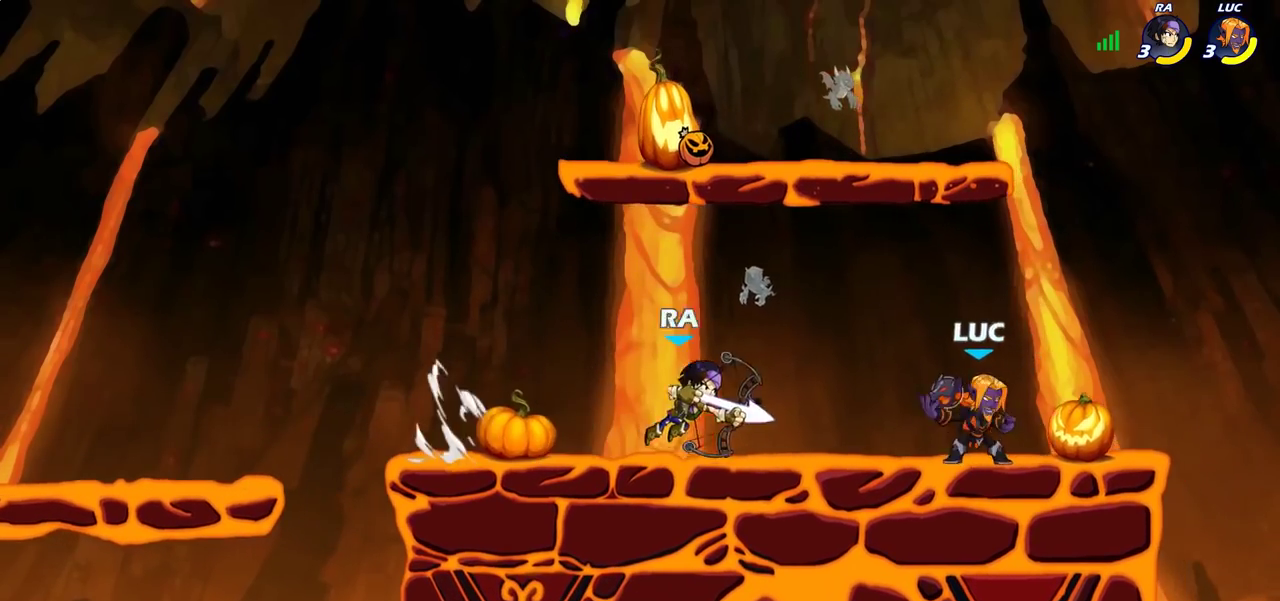
{"dt_ms": 600, "buttons": ["R2"], "left_stick": "center", "right_stick": "center", "events": [[117, "left_stick", "up-left"], [183, "left_stick", "left"], [217, "R2", "down"], [233, "SQUARE", "down"], [267, "R2", "up"], [333, "SQUARE", "up"], [367, "left_stick", "center"], [433, "CROSS", "down"], [467, "R2", "down"], [500, "left_stick", "left"], [567, "left_stick", "center"], [600, "CROSS", "up"]]}
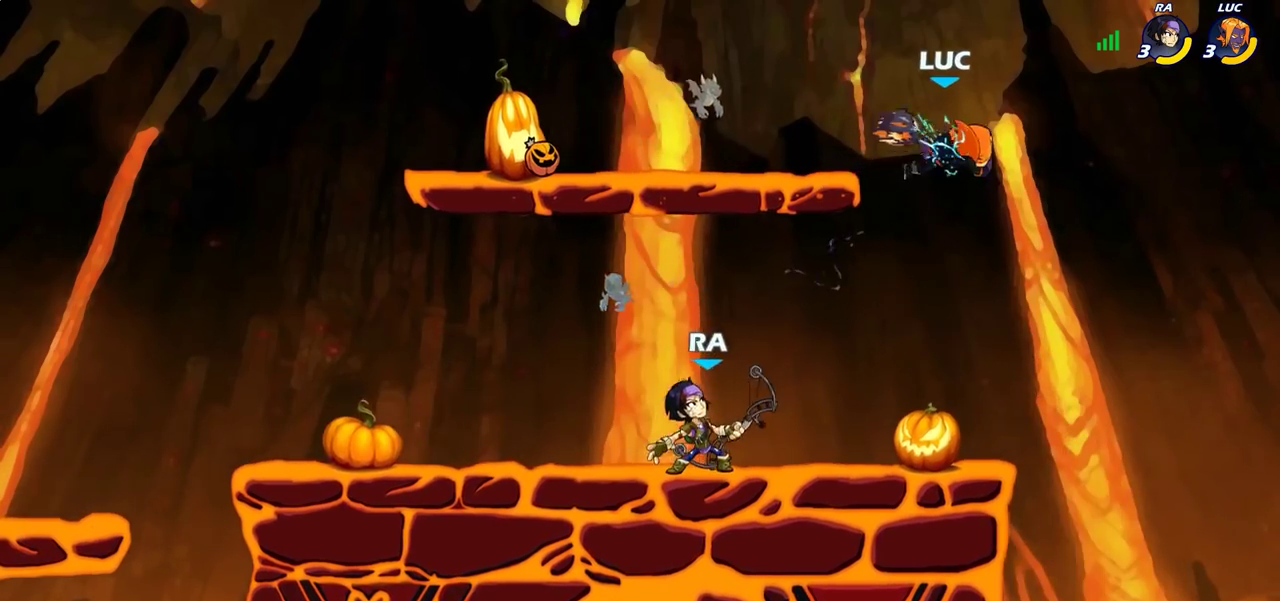
{"dt_ms": 500, "buttons": [], "left_stick": "down-left", "right_stick": "center", "events": [[33, "R2", "up"], [133, "left_stick", "down-left"], [250, "R2", "down"], [300, "left_stick", "down"], [467, "left_stick", "down-left"], [500, "R2", "up"]]}
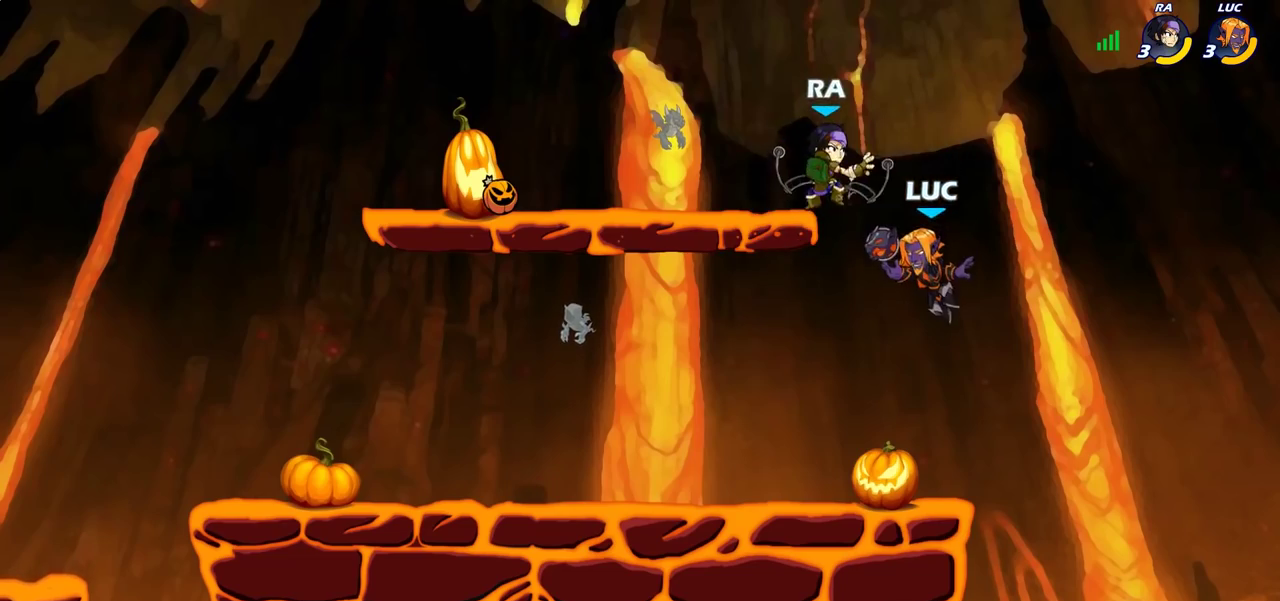
{"dt_ms": 300, "buttons": [], "left_stick": "center", "right_stick": "center", "events": [[50, "CROSS", "down"], [50, "left_stick", "up"], [100, "SQUARE", "down"], [150, "CROSS", "up"], [167, "SQUARE", "up"], [183, "left_stick", "center"]]}
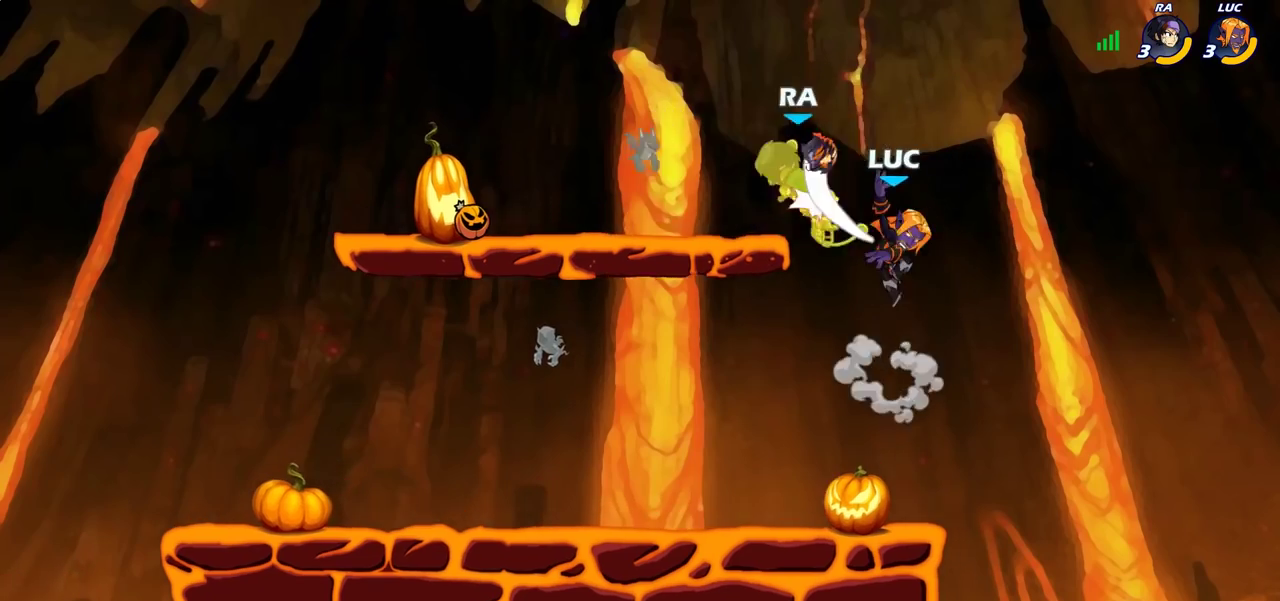
{"dt_ms": 700, "buttons": ["R1"], "left_stick": "left", "right_stick": "center", "events": [[100, "left_stick", "left"], [250, "CROSS", "down"], [283, "left_stick", "up-left"], [317, "SQUARE", "down"], [350, "CROSS", "up"], [367, "SQUARE", "up"], [383, "left_stick", "down-left"], [500, "left_stick", "left"], [583, "R1", "down"]]}
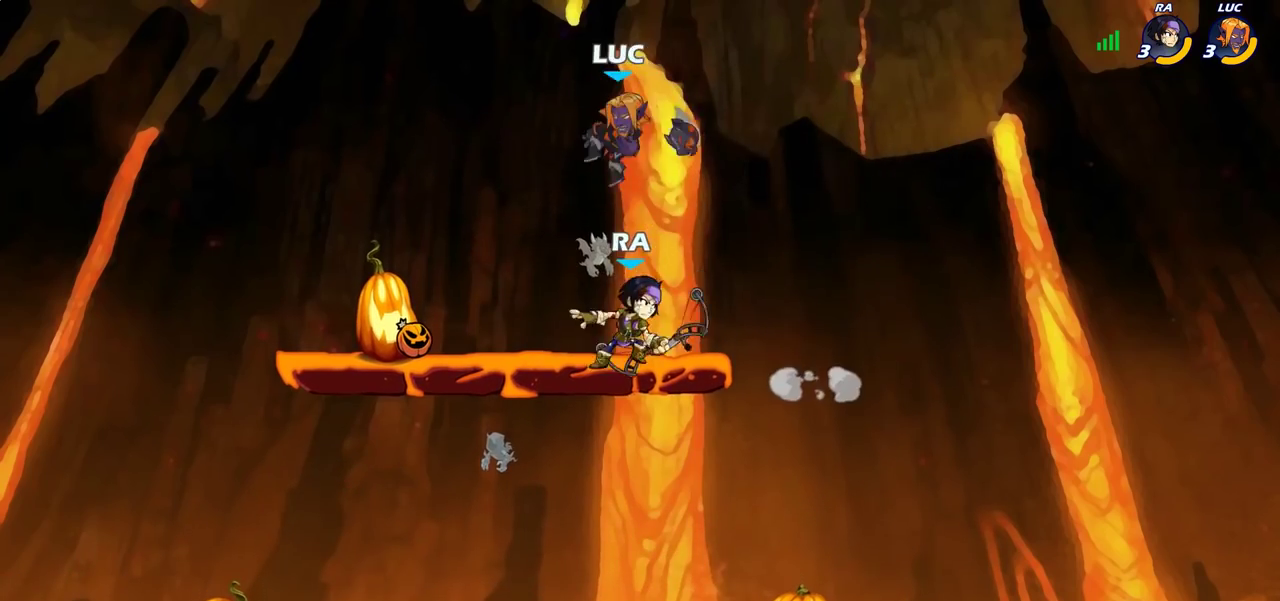
{"dt_ms": 500, "buttons": [], "left_stick": "down-left", "right_stick": "center"}
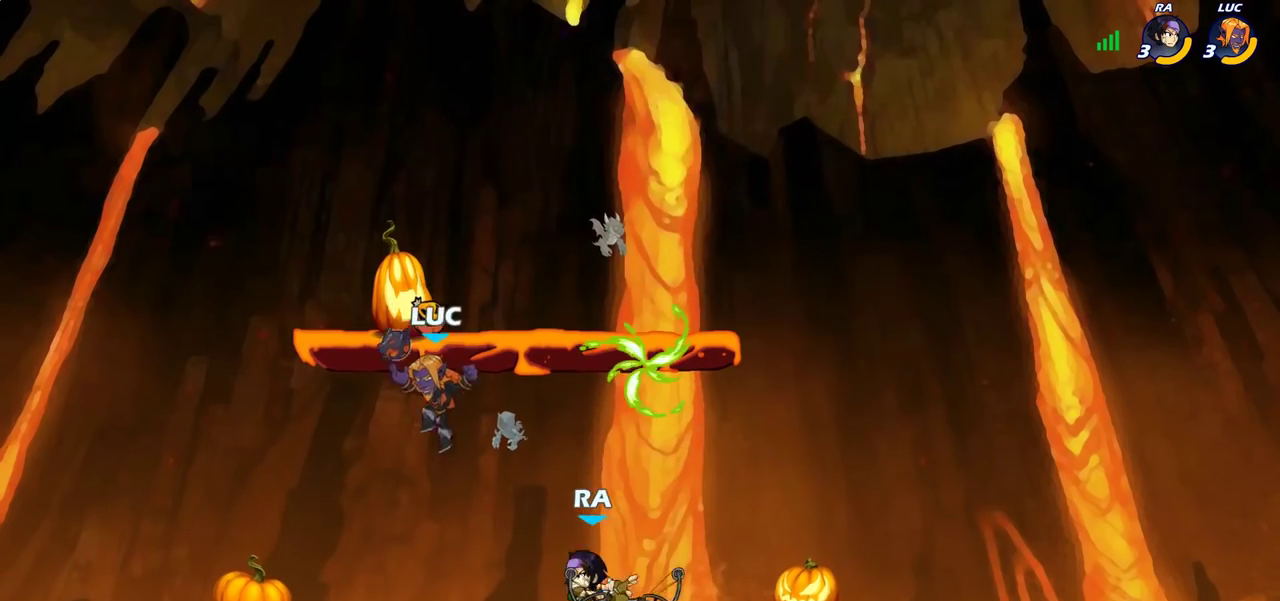
{"dt_ms": 400, "buttons": [], "left_stick": "right", "right_stick": "center", "events": [[33, "left_stick", "down-right"], [83, "CROSS", "down"], [83, "left_stick", "up-right"], [133, "left_stick", "up-left"], [183, "CROSS", "up"], [283, "left_stick", "down"], [400, "left_stick", "right"]]}
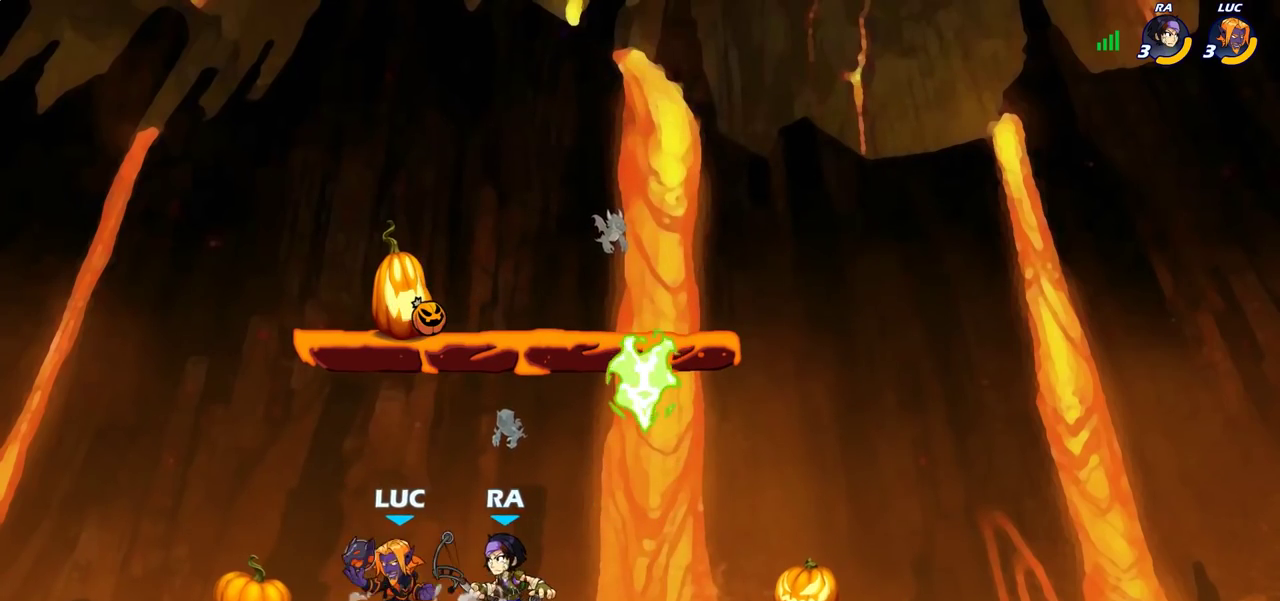
{"dt_ms": 600, "buttons": [], "left_stick": "center", "right_stick": "center", "events": [[50, "R2", "down"], [50, "SQUARE", "down"], [67, "left_stick", "center"], [100, "SQUARE", "up"], [167, "R2", "up"], [183, "SQUARE", "down"], [250, "SQUARE", "up"], [333, "SQUARE", "down"], [417, "SQUARE", "up"]]}